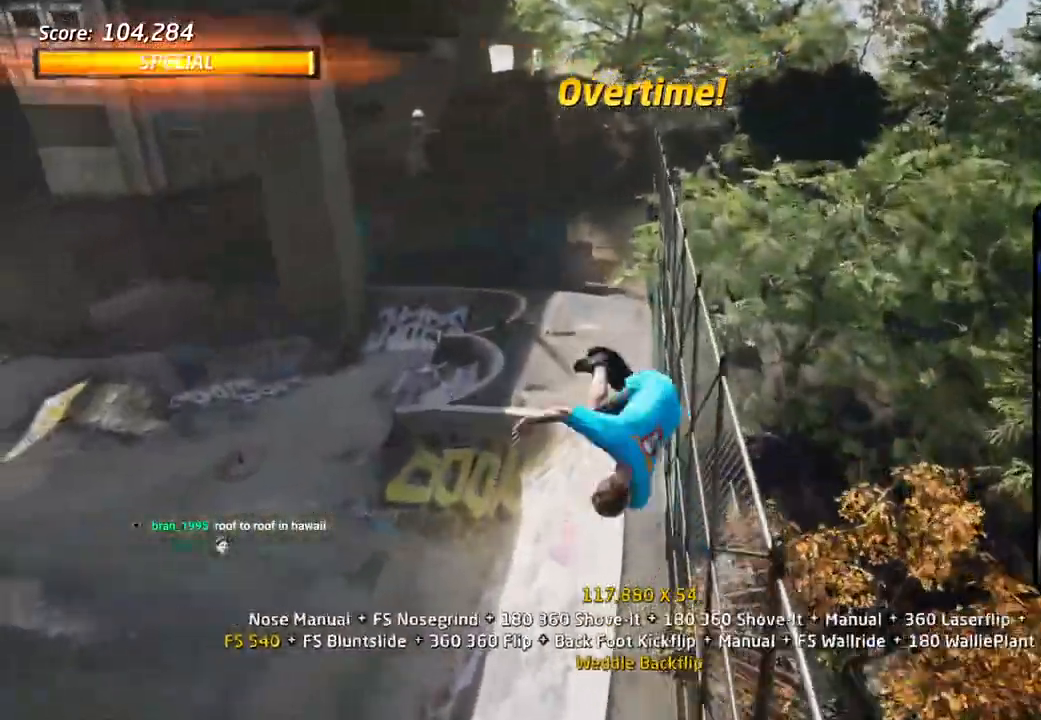
Gameplay with a controller (PlayStation layout); each line is a JSON object with the inputs held at the frame after it (dt_ms = milliseconds from this image to that frame). "events" lists button and stick changes between this image and that frame as [ms after this image, input, new state], when the widget could be followed in between.
{"dt_ms": 500, "buttons": ["CROSS", "CIRCLE", "R1", "DPAD_RIGHT"], "left_stick": "center", "right_stick": "center", "events": [[167, "DPAD_DOWN", "up"], [167, "DPAD_RIGHT", "down"], [217, "SQUARE", "down"], [267, "CIRCLE", "up"], [400, "CIRCLE", "down"], [417, "SQUARE", "up"]]}
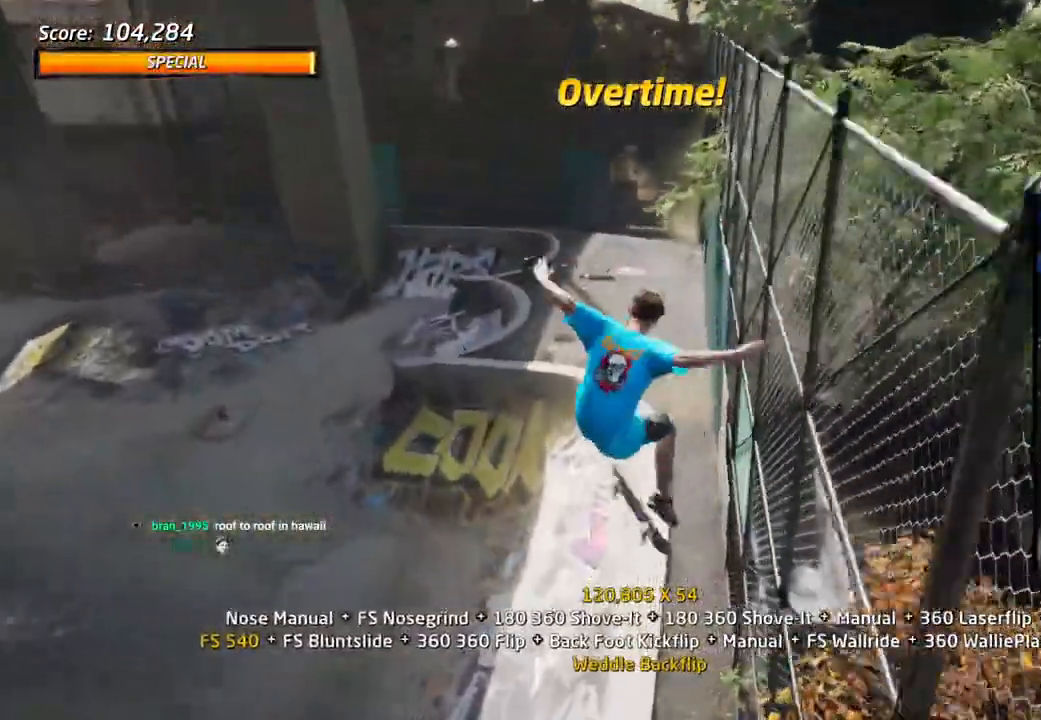
{"dt_ms": 500, "buttons": ["CROSS", "CIRCLE", "TRIANGLE", "R1", "DPAD_UP"], "left_stick": "center", "right_stick": "center"}
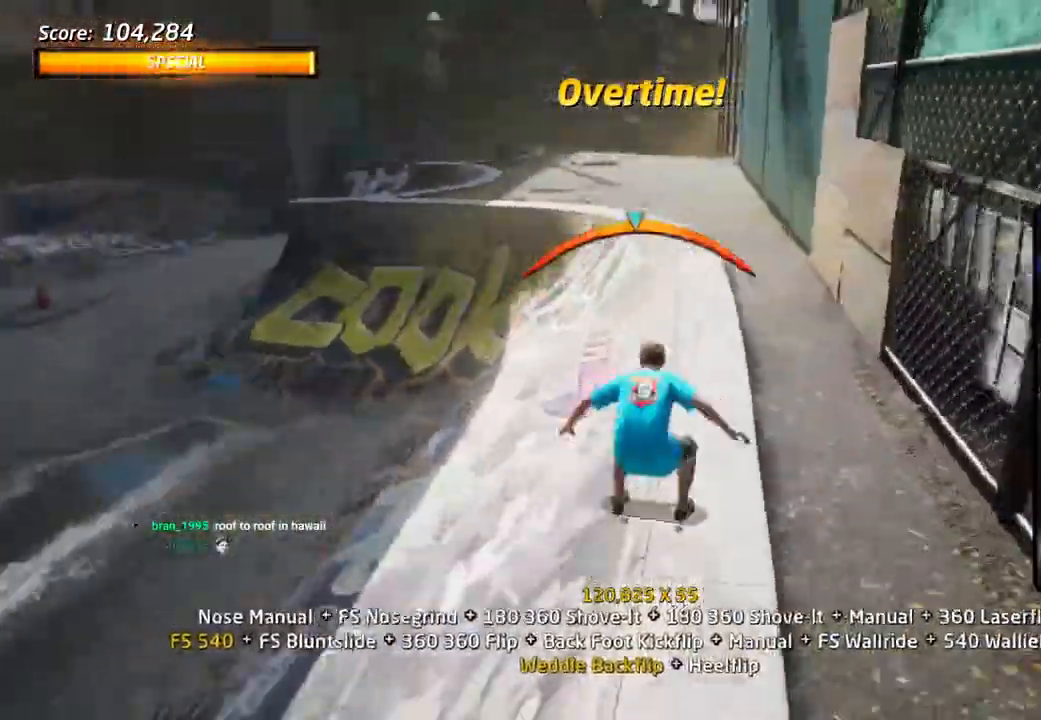
{"dt_ms": 1000, "buttons": ["CROSS", "DPAD_DOWN", "DPAD_LEFT"], "left_stick": "center", "right_stick": "center"}
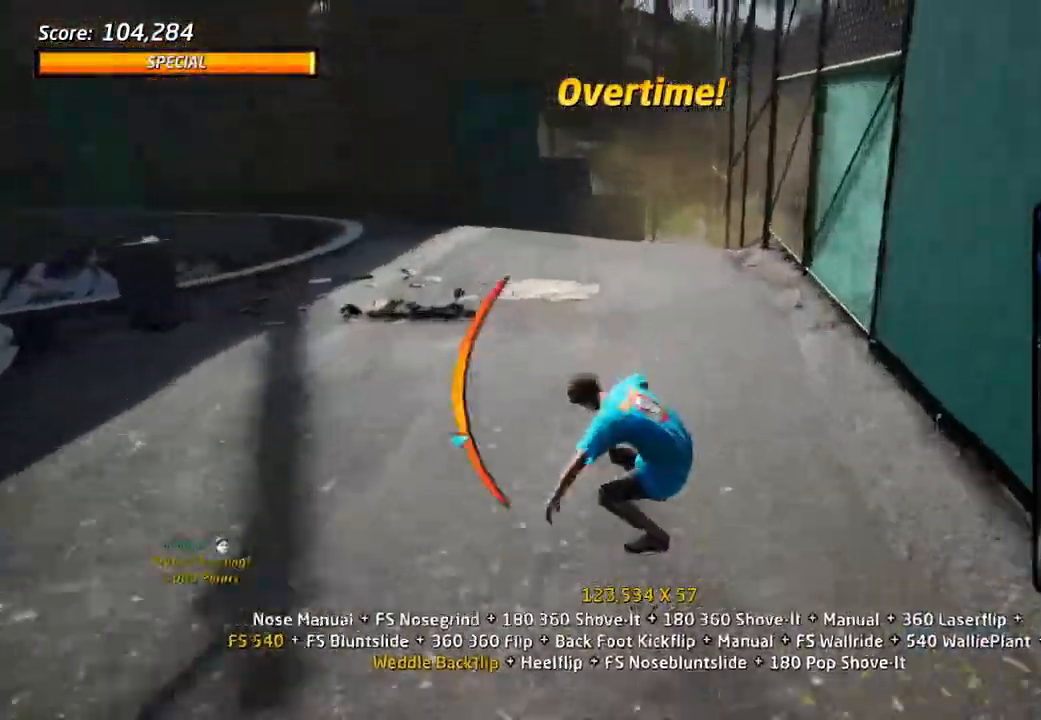
{"dt_ms": 500, "buttons": ["CROSS"], "left_stick": "center", "right_stick": "center", "events": [[17, "DPAD_DOWN", "up"], [283, "DPAD_LEFT", "up"], [333, "DPAD_UP", "down"], [417, "DPAD_UP", "up"]]}
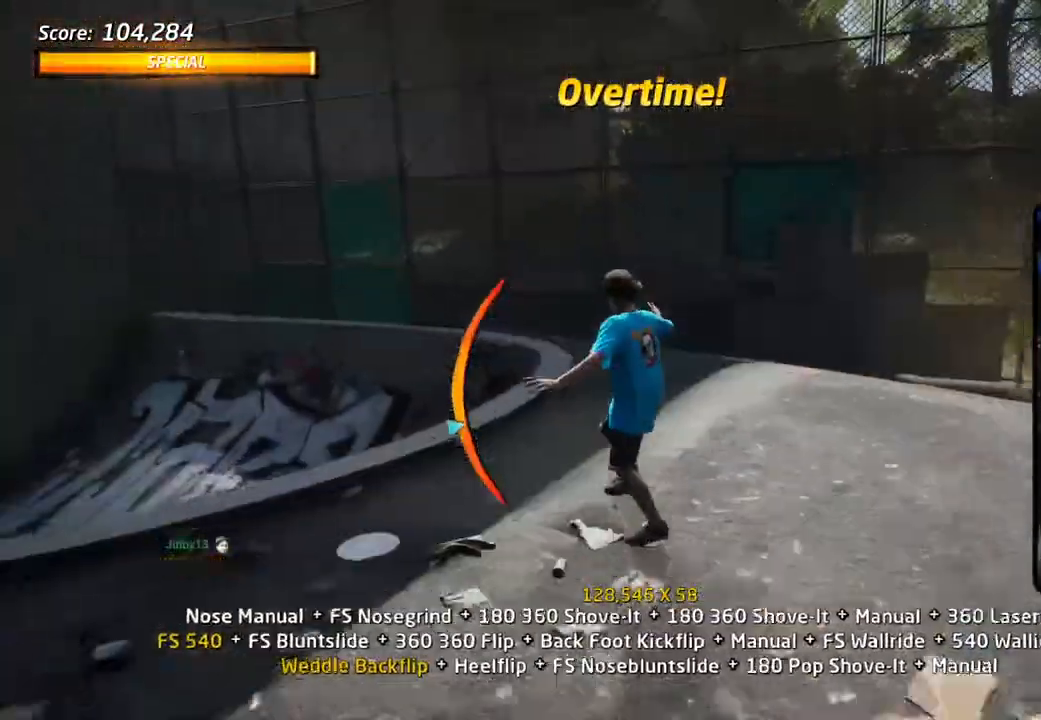
{"dt_ms": 500, "buttons": ["CROSS", "DPAD_DOWN", "DPAD_RIGHT"], "left_stick": "left", "right_stick": "center"}
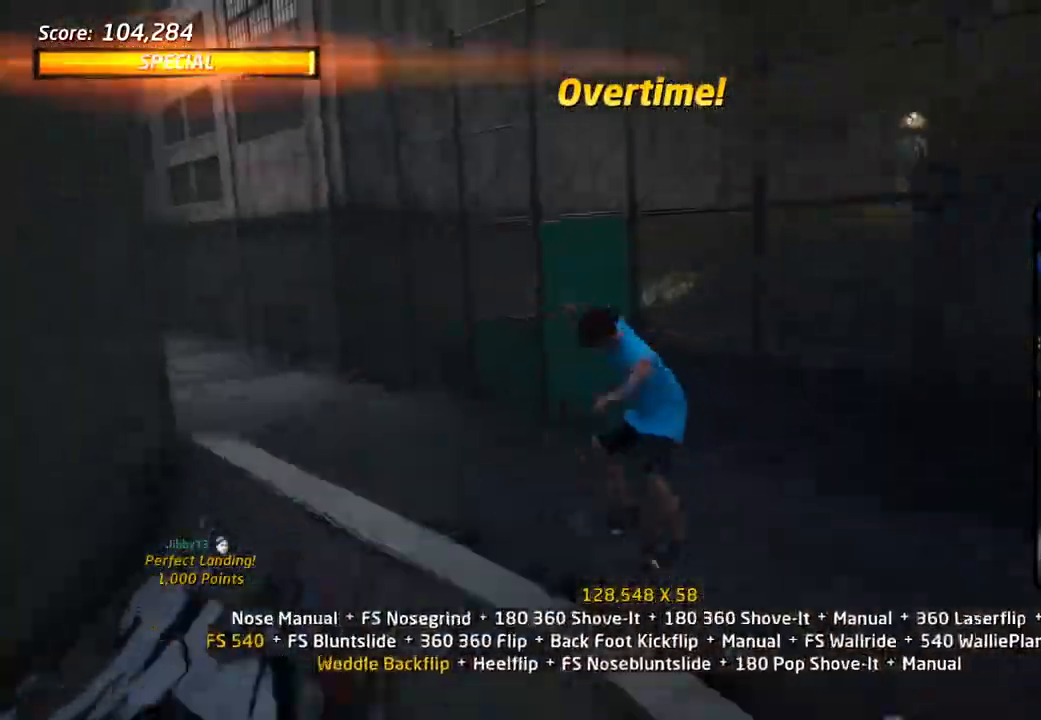
{"dt_ms": 500, "buttons": ["CROSS"], "left_stick": "center", "right_stick": "center", "events": [[17, "SQUARE", "down"], [33, "left_stick", "center"], [50, "DPAD_DOWN", "up"], [167, "SQUARE", "up"], [233, "DPAD_RIGHT", "up"], [233, "DPAD_UP", "down"], [300, "DPAD_RIGHT", "down"], [300, "DPAD_UP", "up"], [400, "DPAD_DOWN", "down"], [400, "DPAD_RIGHT", "up"], [467, "DPAD_DOWN", "up"]]}
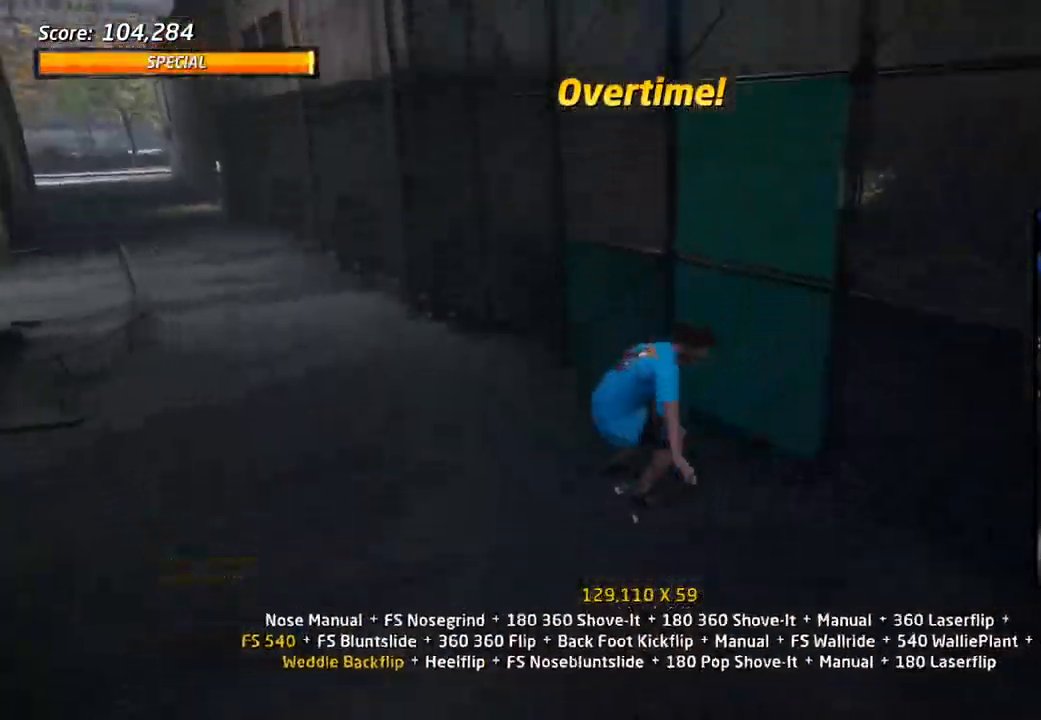
{"dt_ms": 500, "buttons": ["CROSS", "DPAD_RIGHT"], "left_stick": "center", "right_stick": "center", "events": [[50, "DPAD_UP", "down"], [100, "DPAD_DOWN", "down"], [100, "DPAD_UP", "up"], [367, "DPAD_DOWN", "up"], [483, "DPAD_RIGHT", "down"]]}
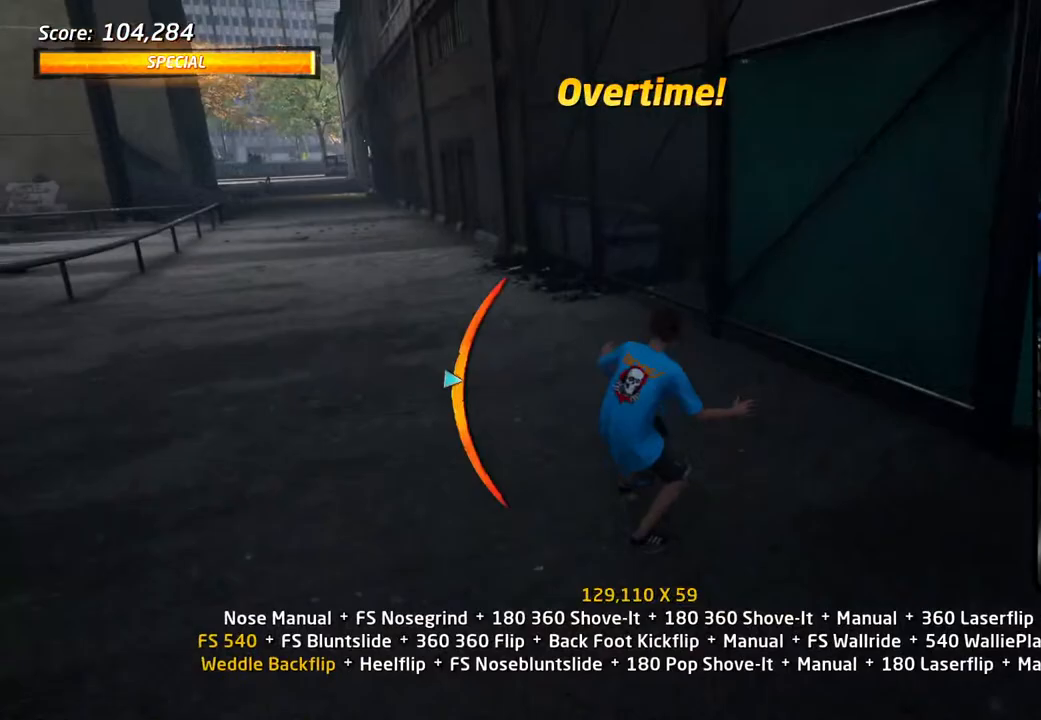
{"dt_ms": 500, "buttons": ["CROSS", "TRIANGLE"], "left_stick": "center", "right_stick": "center", "events": [[17, "CROSS", "up"], [50, "TRIANGLE", "down"], [83, "DPAD_DOWN", "down"], [183, "DPAD_DOWN", "up"], [200, "DPAD_RIGHT", "up"], [383, "DPAD_UP", "down"], [483, "DPAD_UP", "up"], [500, "CROSS", "down"]]}
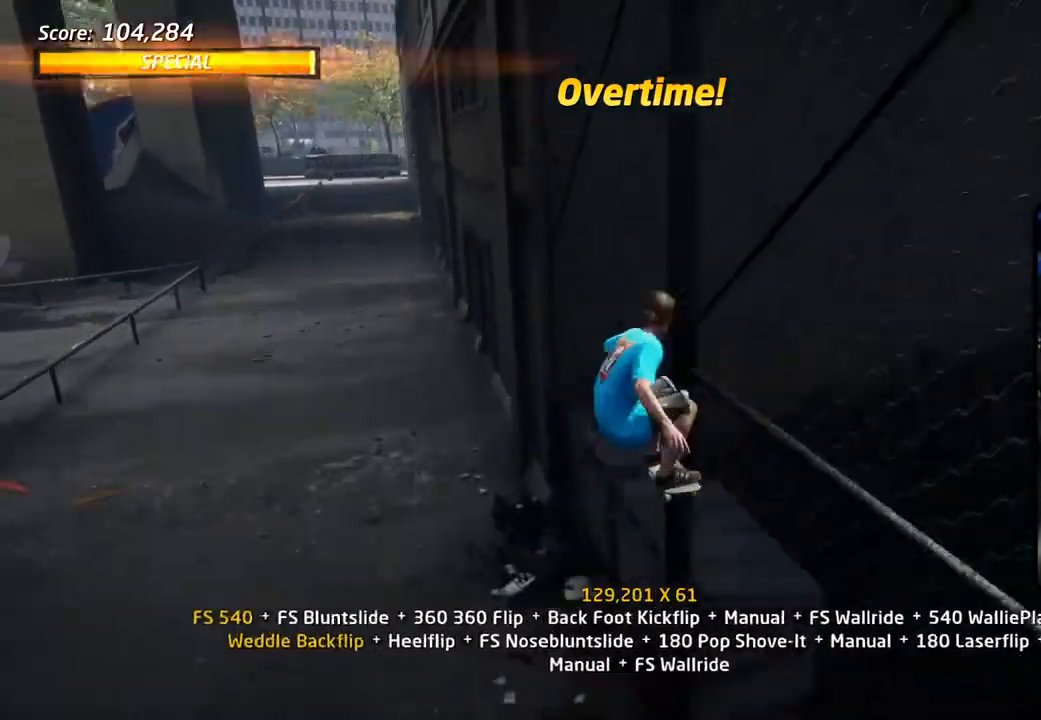
{"dt_ms": 500, "buttons": ["R1"], "left_stick": "center", "right_stick": "center", "events": [[17, "TRIANGLE", "up"], [50, "DPAD_UP", "down"], [100, "DPAD_UP", "up"], [100, "SQUARE", "down"], [117, "R1", "down"], [133, "CROSS", "up"], [133, "DPAD_UP", "down"], [200, "SQUARE", "up"], [250, "SQUARE", "down"], [283, "DPAD_UP", "up"], [400, "SQUARE", "up"]]}
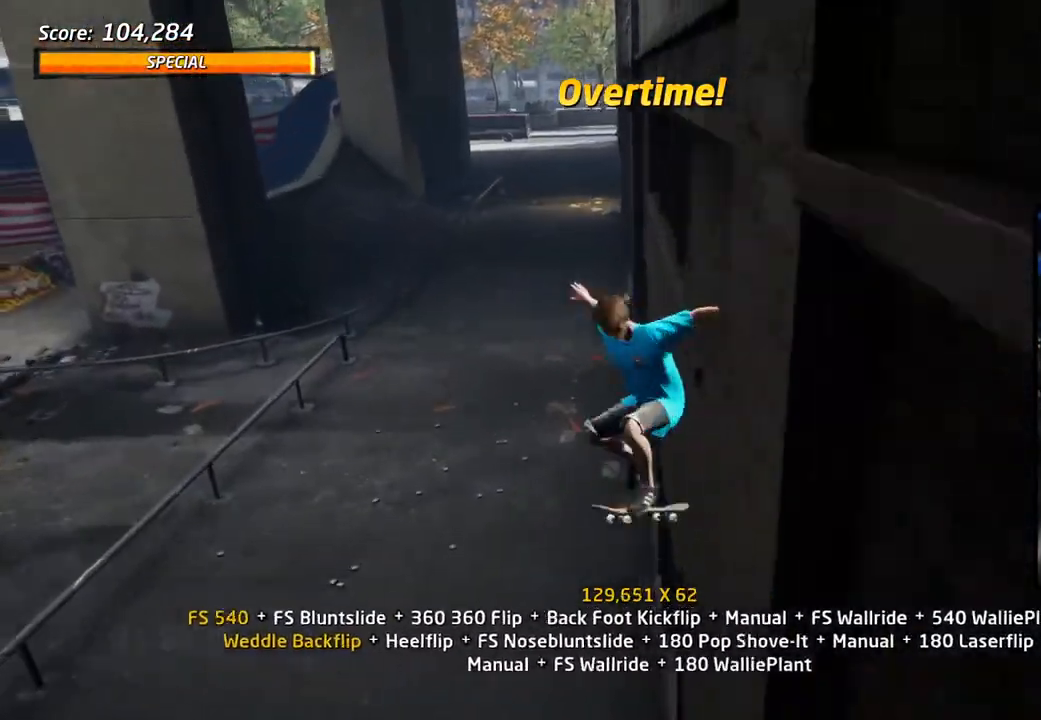
{"dt_ms": 500, "buttons": ["CROSS", "DPAD_DOWN"], "left_stick": "center", "right_stick": "center", "events": [[17, "DPAD_RIGHT", "down"], [83, "CROSS", "down"], [133, "DPAD_RIGHT", "up"], [233, "DPAD_UP", "down"], [350, "DPAD_UP", "up"], [417, "DPAD_DOWN", "down"], [467, "R1", "up"]]}
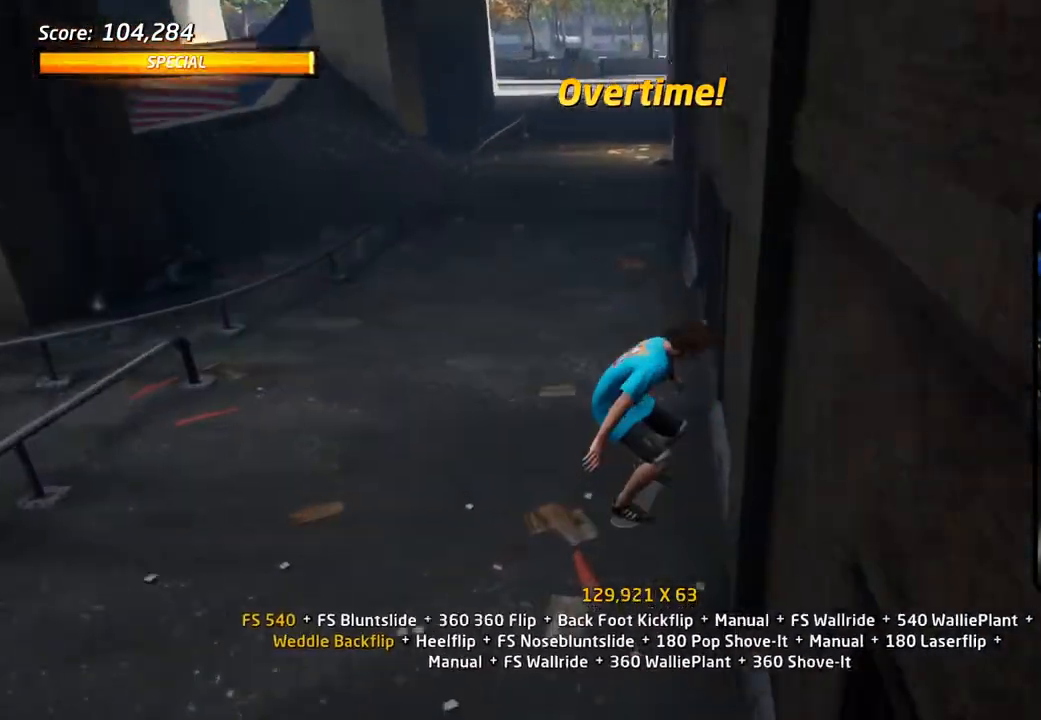
{"dt_ms": 500, "buttons": ["TRIANGLE", "DPAD_DOWN"], "left_stick": "center", "right_stick": "center"}
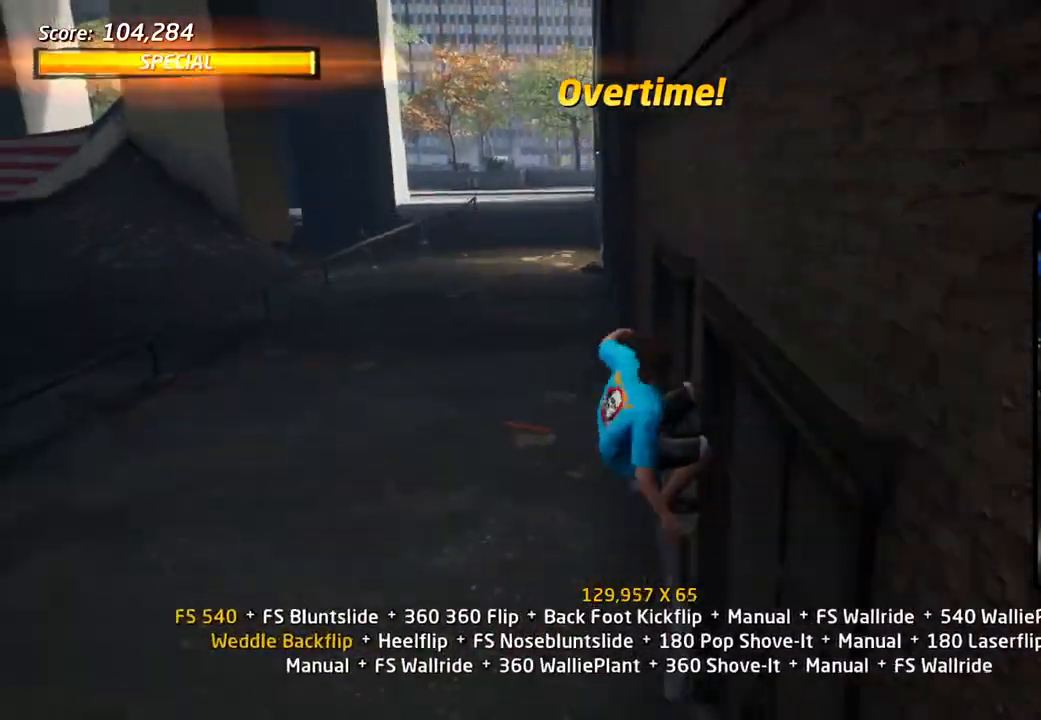
{"dt_ms": 500, "buttons": ["R1"], "left_stick": "center", "right_stick": "center", "events": [[17, "CROSS", "down"], [33, "TRIANGLE", "up"], [50, "DPAD_DOWN", "up"], [50, "DPAD_LEFT", "down"], [83, "R1", "down"], [100, "CROSS", "up"], [133, "DPAD_LEFT", "up"], [167, "DPAD_UP", "down"], [183, "SQUARE", "down"], [367, "DPAD_UP", "up"], [450, "SQUARE", "up"]]}
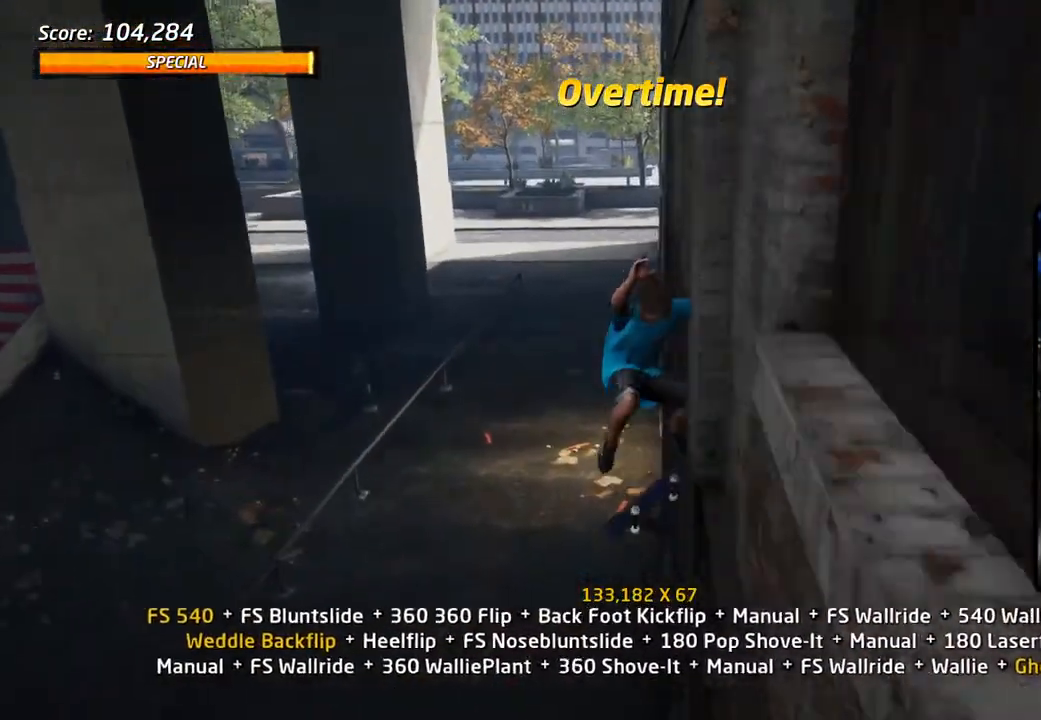
{"dt_ms": 500, "buttons": ["CROSS", "R1"], "left_stick": "center", "right_stick": "center", "events": [[83, "DPAD_RIGHT", "down"], [250, "SQUARE", "down"], [417, "CROSS", "down"], [433, "DPAD_RIGHT", "up"], [450, "SQUARE", "up"]]}
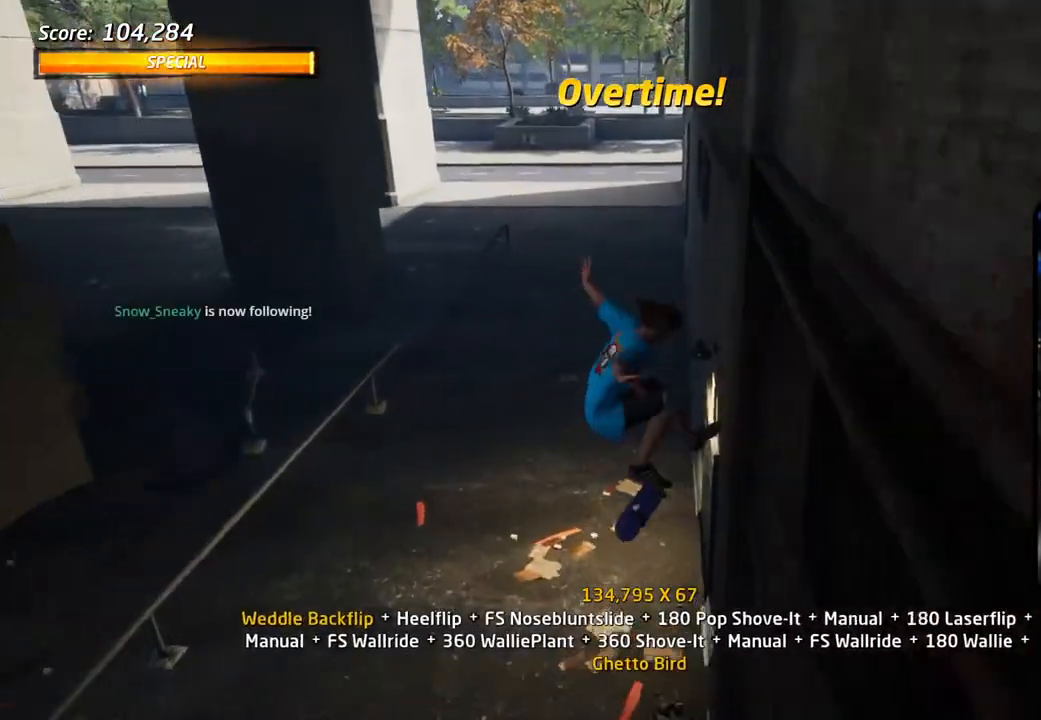
{"dt_ms": 500, "buttons": ["CROSS", "DPAD_DOWN", "DPAD_LEFT"], "left_stick": "center", "right_stick": "center"}
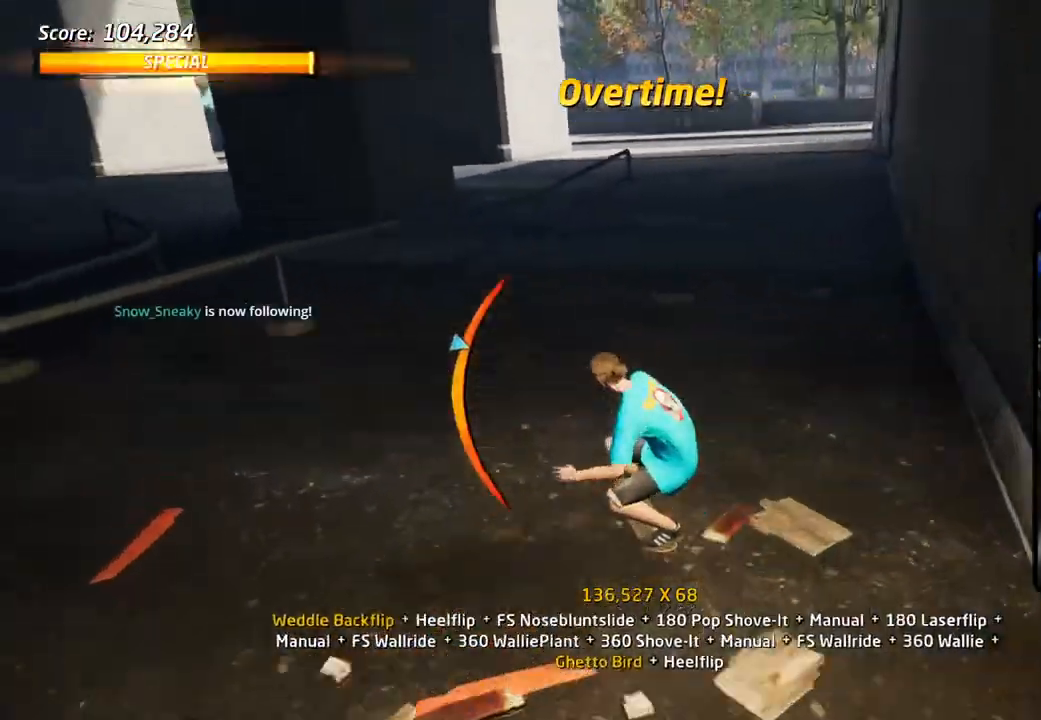
{"dt_ms": 500, "buttons": ["CROSS", "DPAD_UP"], "left_stick": "center", "right_stick": "center", "events": [[33, "SQUARE", "down"], [50, "CROSS", "up"], [100, "L1", "down"], [133, "SQUARE", "up"], [183, "CROSS", "down"], [183, "SQUARE", "down"], [200, "CROSS", "up"], [217, "DPAD_DOWN", "up"], [267, "DPAD_LEFT", "up"], [333, "DPAD_DOWN", "down"], [383, "SQUARE", "up"], [433, "DPAD_DOWN", "up"], [467, "CROSS", "down"], [500, "DPAD_UP", "down"], [500, "L1", "up"]]}
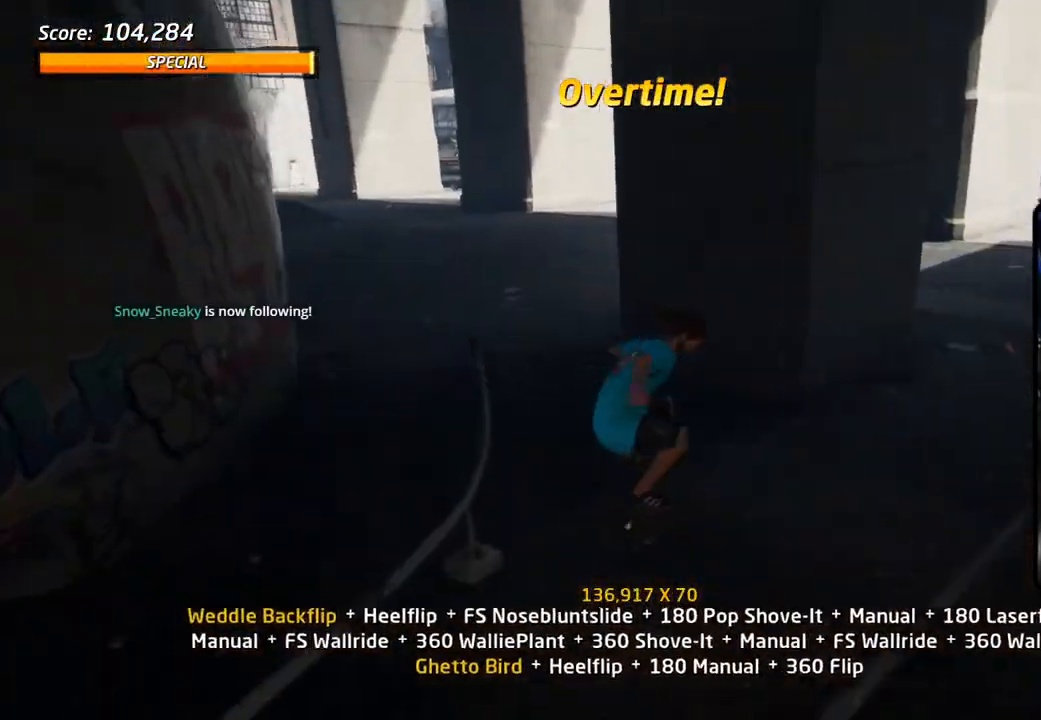
{"dt_ms": 500, "buttons": ["CROSS", "SQUARE", "DPAD_DOWN", "DPAD_LEFT"], "left_stick": "center", "right_stick": "center", "events": [[150, "DPAD_UP", "up"], [167, "DPAD_DOWN", "down"], [183, "DPAD_LEFT", "down"], [350, "CROSS", "up"], [350, "TRIANGLE", "down"], [450, "CROSS", "down"], [450, "TRIANGLE", "up"], [483, "SQUARE", "down"]]}
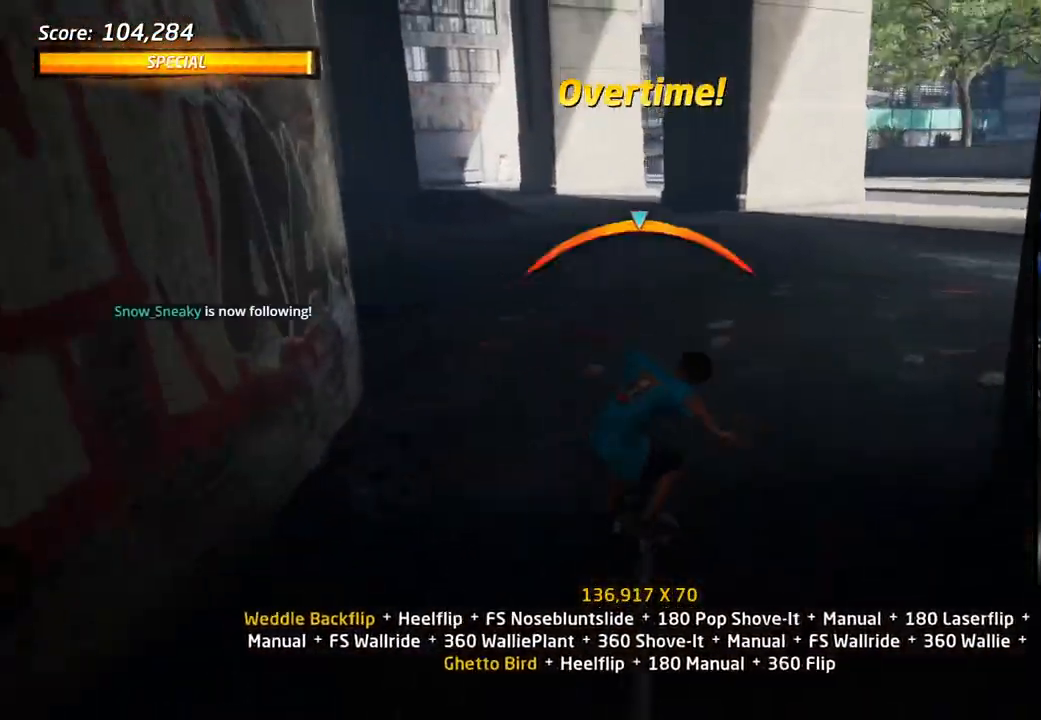
{"dt_ms": 500, "buttons": ["CROSS", "DPAD_DOWN"], "left_stick": "center", "right_stick": "center", "events": [[33, "CROSS", "up"], [50, "L1", "down"], [50, "SQUARE", "up"], [117, "CROSS", "down"], [117, "SQUARE", "down"], [200, "CROSS", "up"], [200, "SQUARE", "up"], [217, "DPAD_LEFT", "up"], [250, "CROSS", "down"], [283, "DPAD_DOWN", "up"], [283, "DPAD_UP", "down"], [350, "DPAD_UP", "up"], [417, "DPAD_DOWN", "down"], [483, "L1", "up"]]}